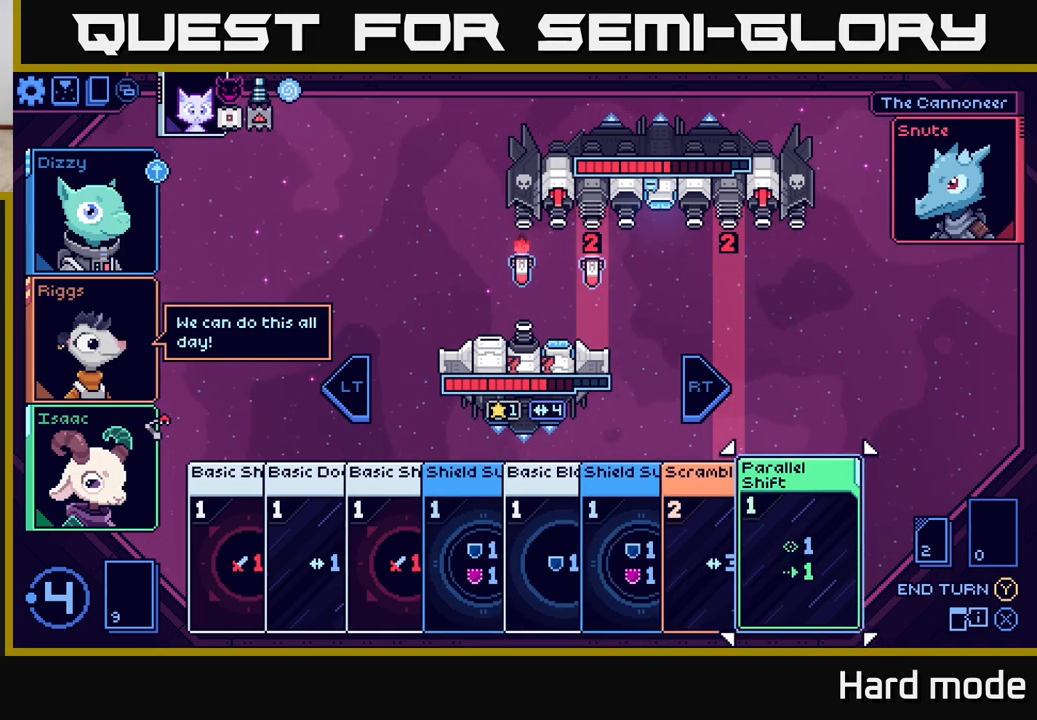
Gameplay with a controller (Xbox layout); each line is a JSON object with the inputs held at the frame after it. "events" lists button and stick changes between this image and that frame as [ms after this image, input, new state], when the widget could be followed in between.
{"buttons": [], "left_stick": "center", "right_stick": "center", "events": [[67, "A", "down"], [150, "A", "up"]]}
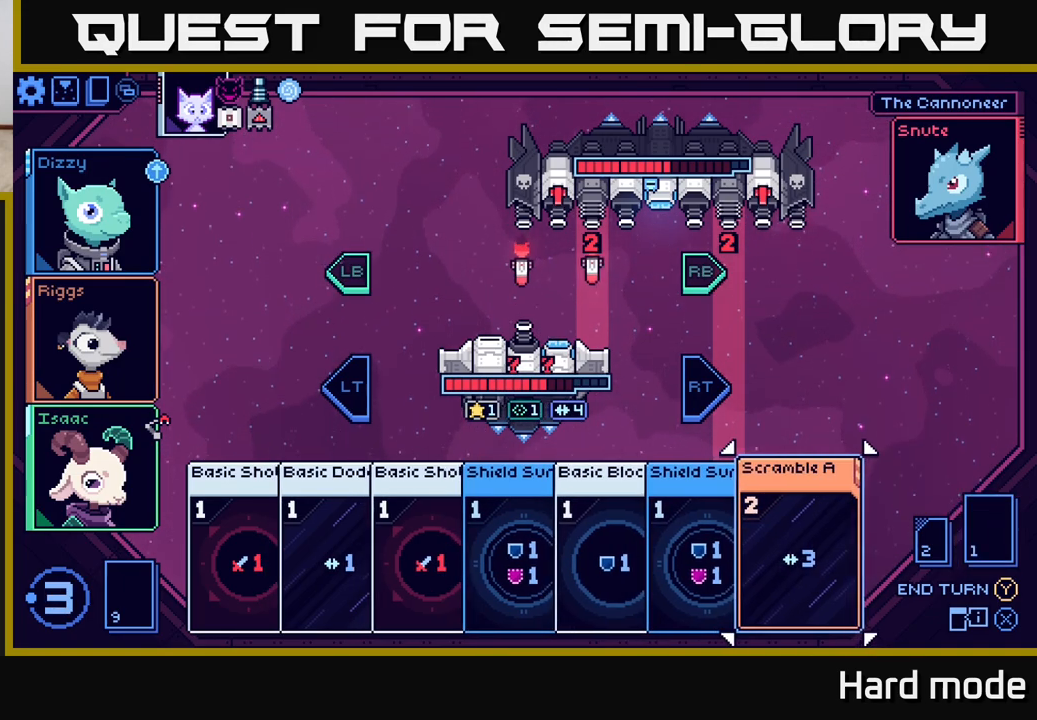
{"buttons": [], "left_stick": "center", "right_stick": "center", "events": []}
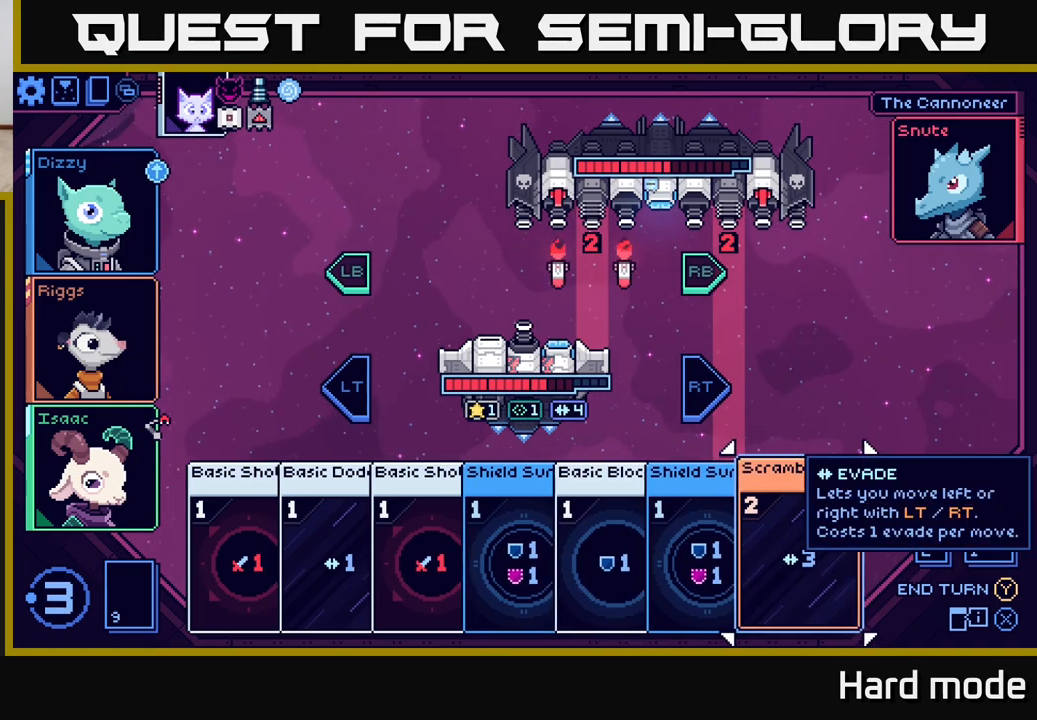
{"buttons": [], "left_stick": "center", "right_stick": "center", "events": []}
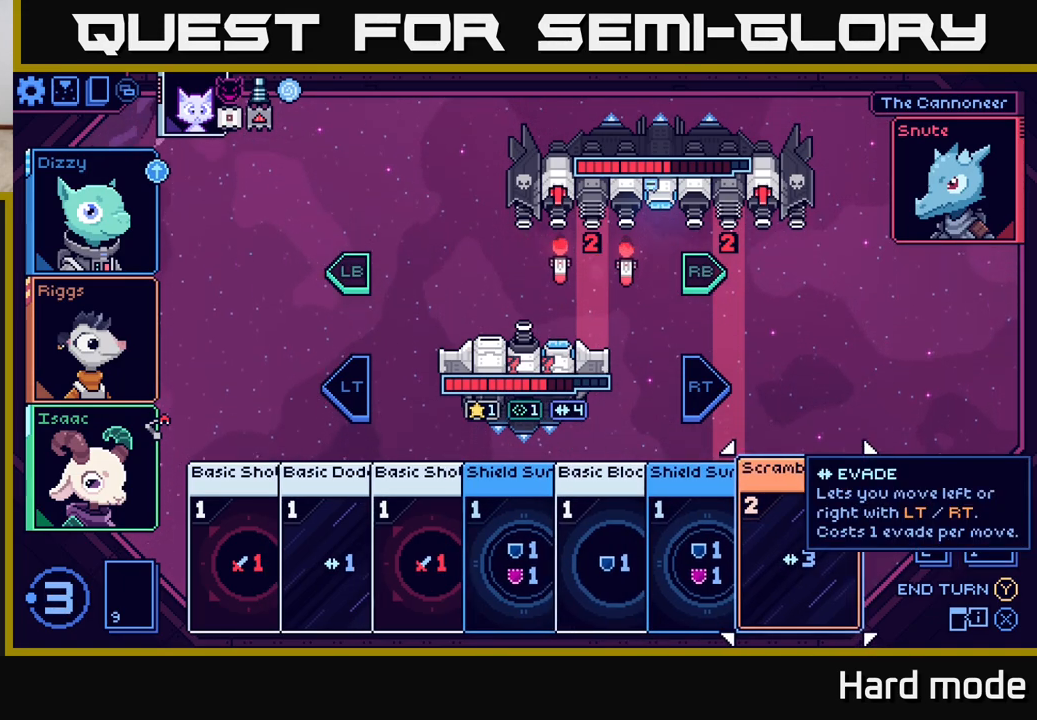
{"buttons": [], "left_stick": "center", "right_stick": "center", "events": []}
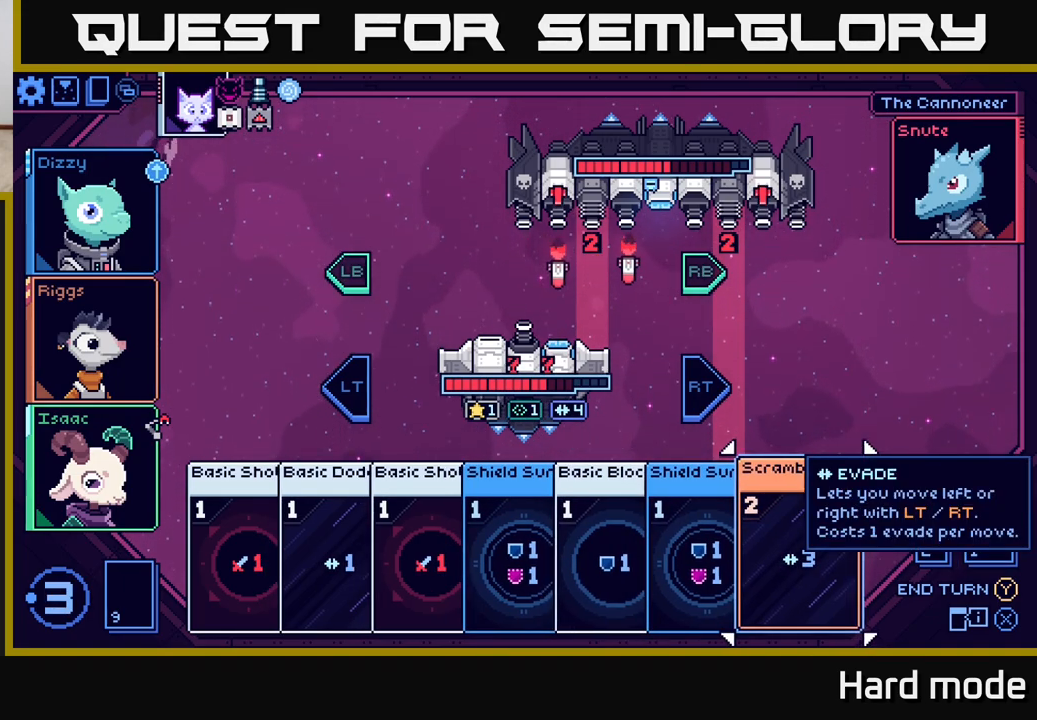
{"buttons": [], "left_stick": "center", "right_stick": "center", "events": []}
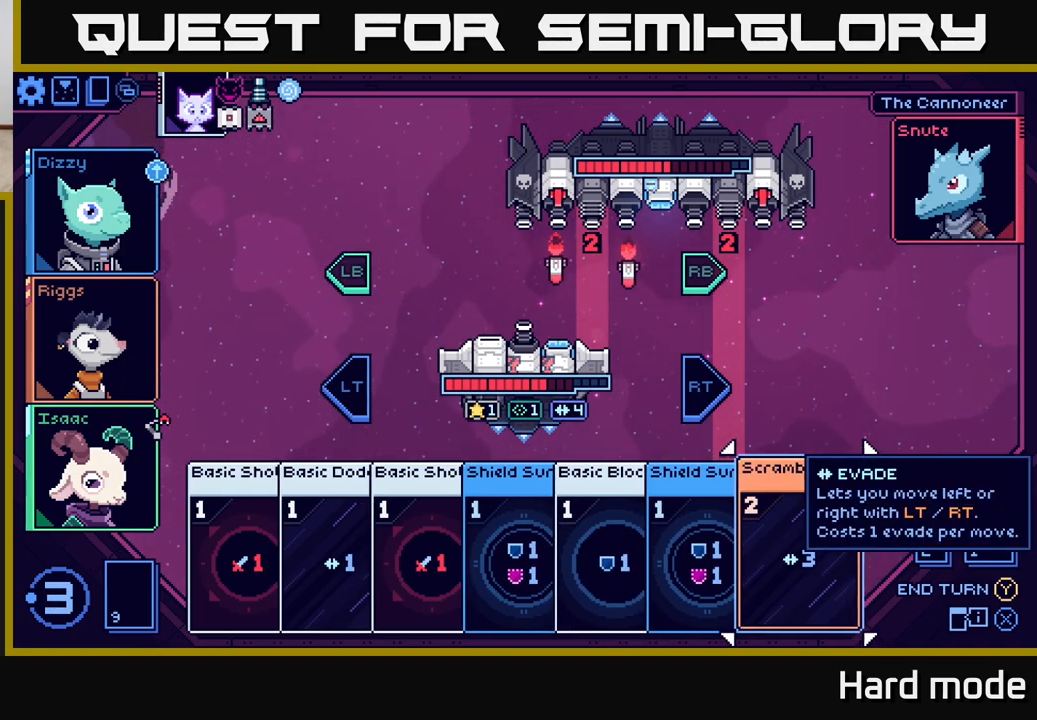
{"buttons": [], "left_stick": "center", "right_stick": "center", "events": []}
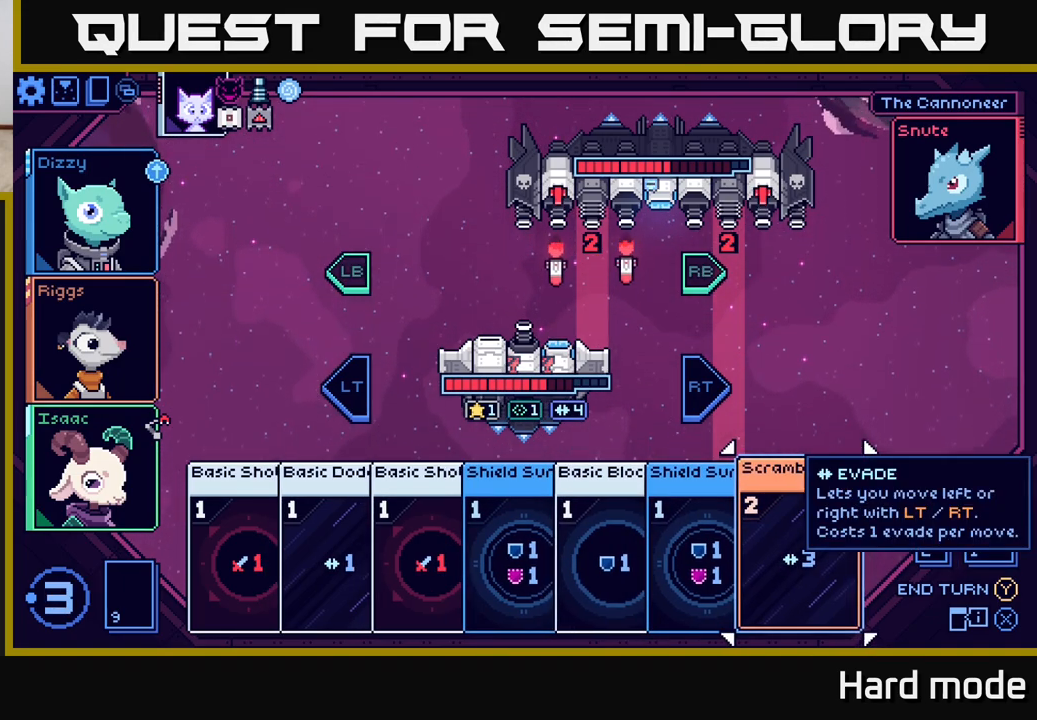
{"buttons": [], "left_stick": "center", "right_stick": "center", "events": []}
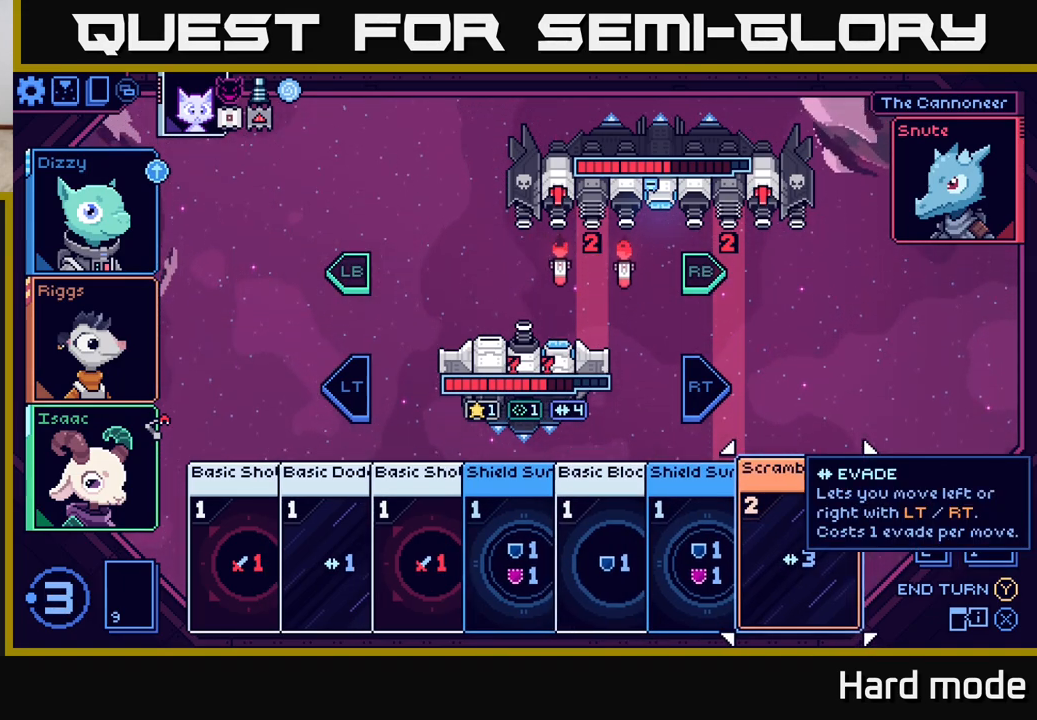
{"buttons": [], "left_stick": "center", "right_stick": "center", "events": []}
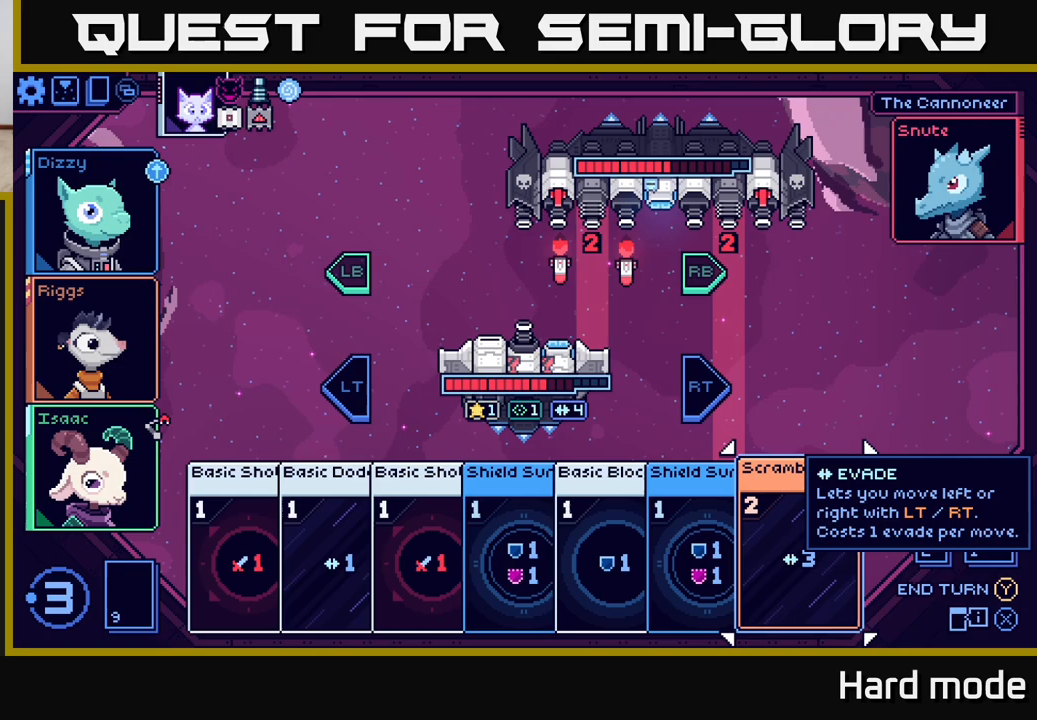
{"buttons": [], "left_stick": "center", "right_stick": "center", "events": []}
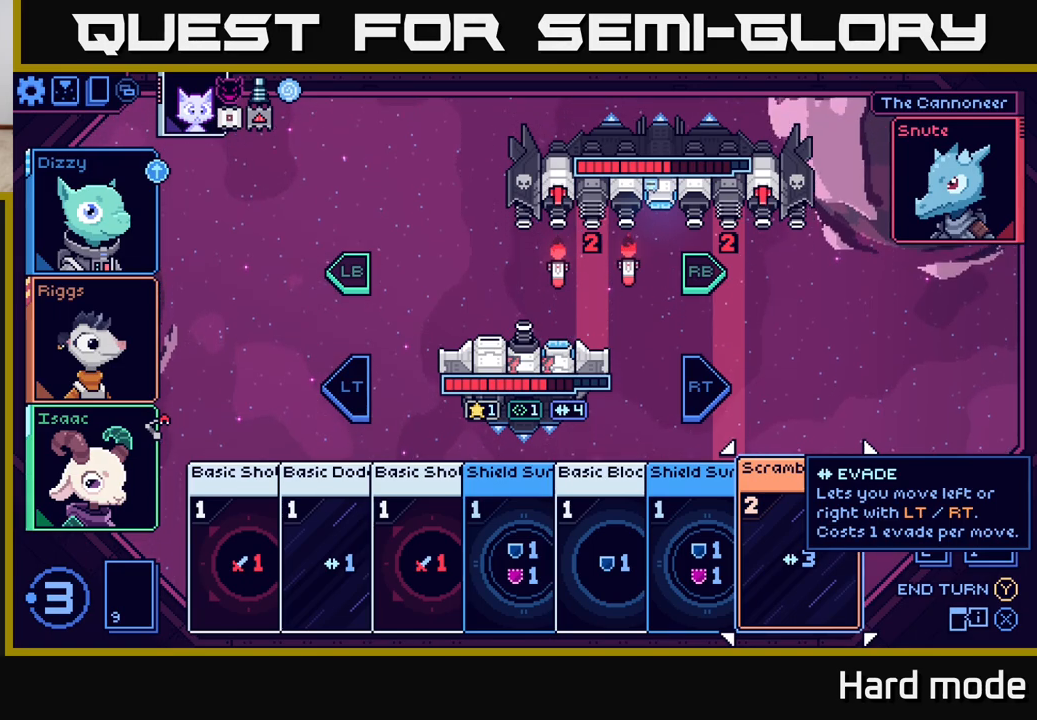
{"buttons": [], "left_stick": "center", "right_stick": "center", "events": []}
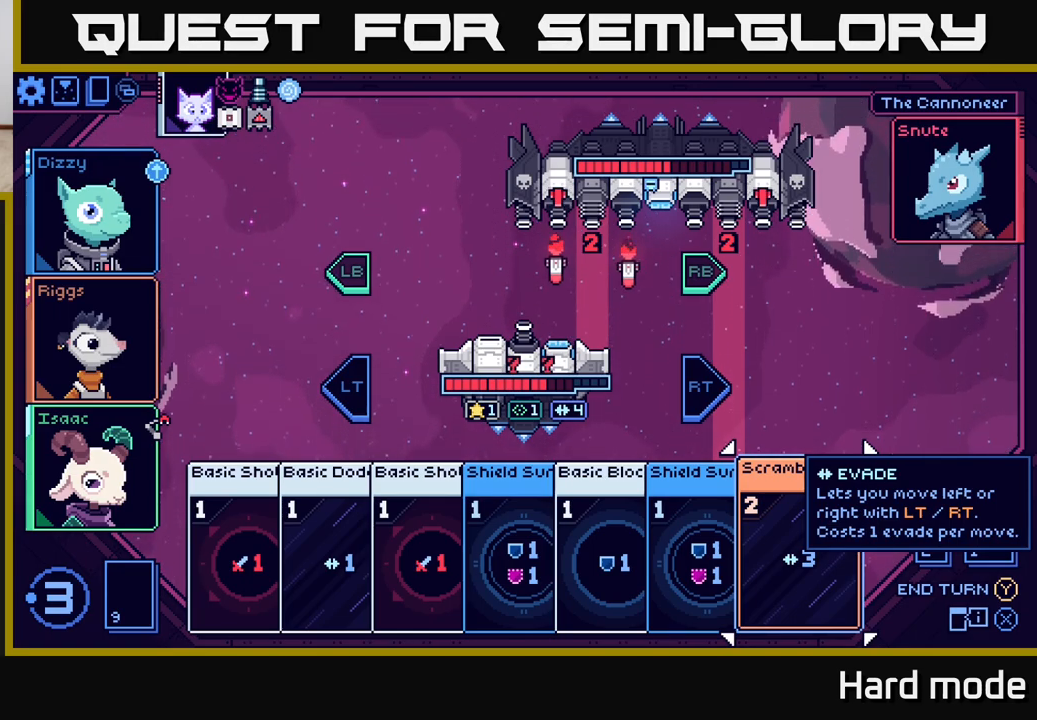
{"buttons": [], "left_stick": "center", "right_stick": "center", "events": []}
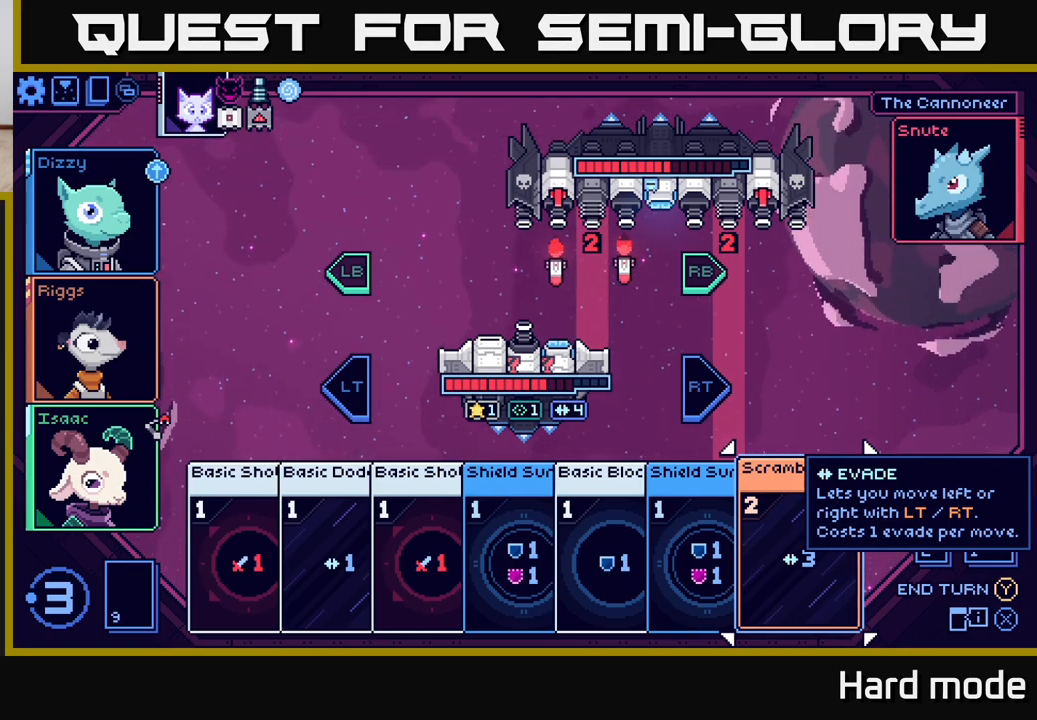
{"buttons": [], "left_stick": "right", "right_stick": "center", "events": [[450, "left_stick", "right"]]}
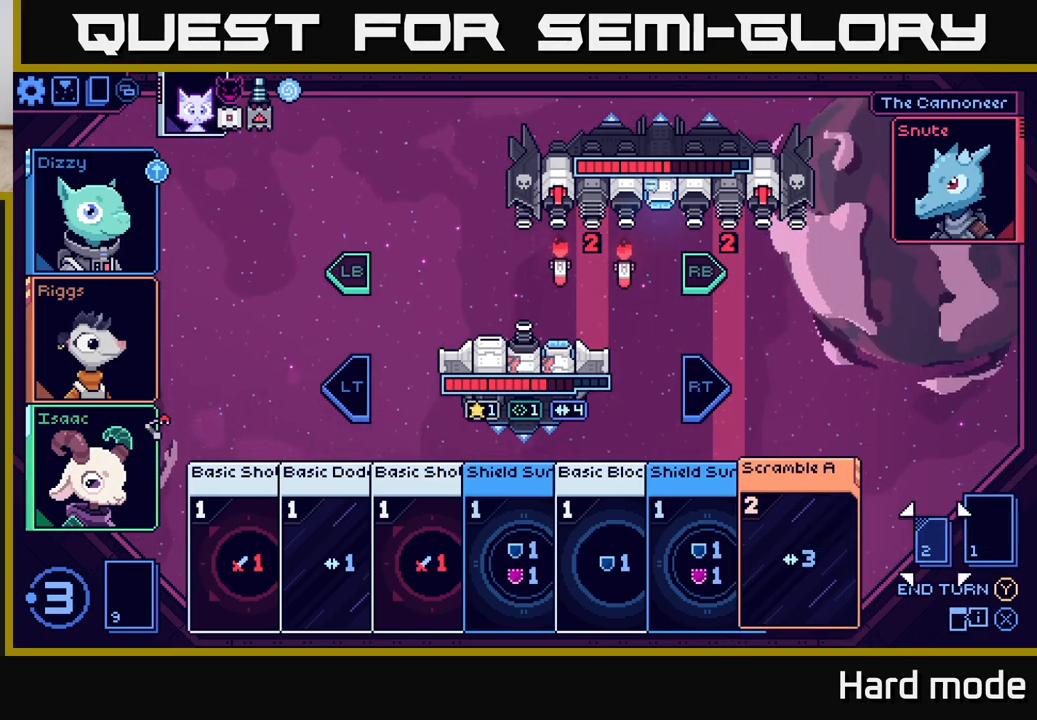
{"buttons": [], "left_stick": "center", "right_stick": "center", "events": [[133, "left_stick", "center"], [317, "left_stick", "left"], [467, "left_stick", "center"]]}
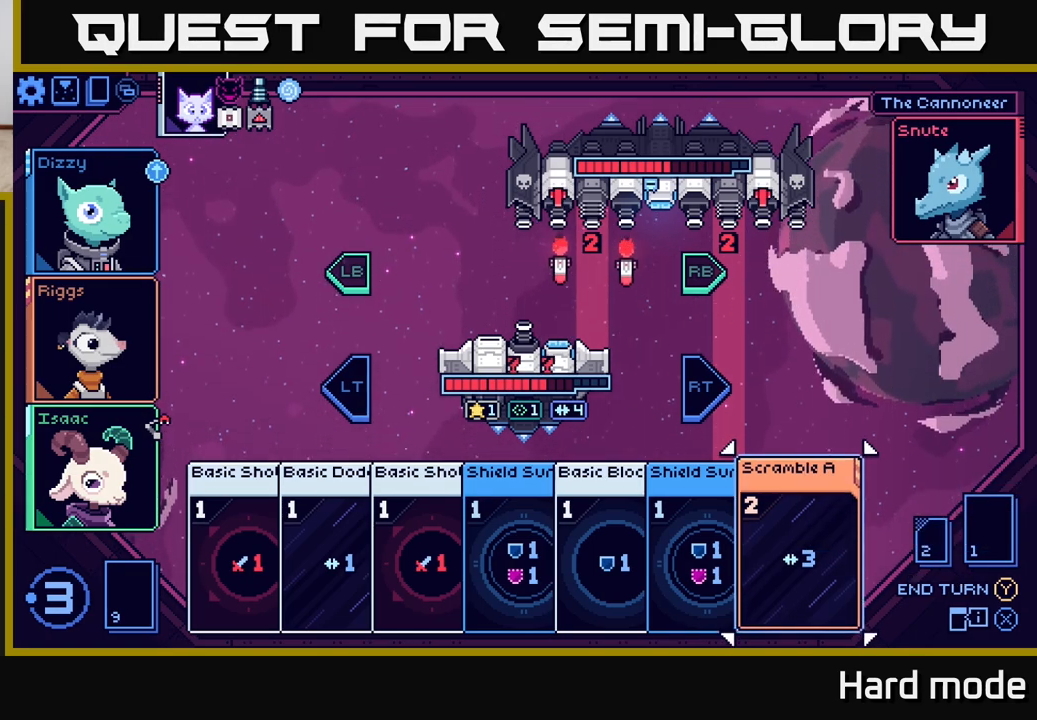
{"buttons": [], "left_stick": "center", "right_stick": "center", "events": [[50, "left_stick", "left"], [200, "left_stick", "center"], [267, "left_stick", "left"], [433, "left_stick", "center"]]}
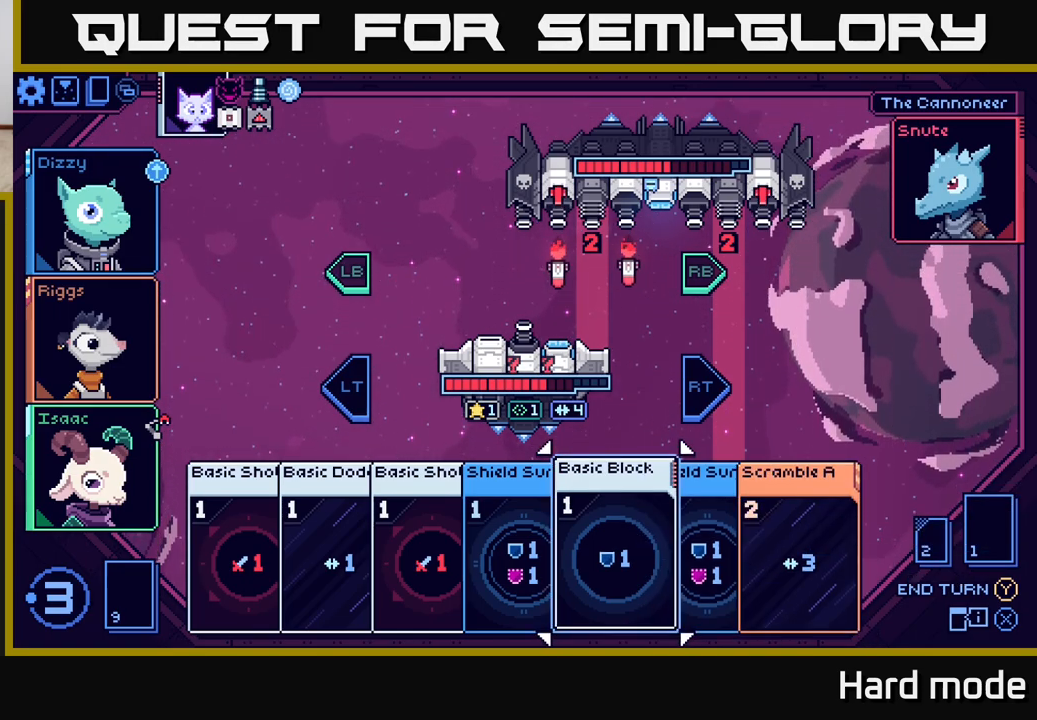
{"buttons": [], "left_stick": "right", "right_stick": "center", "events": [[100, "left_stick", "left"], [283, "left_stick", "center"], [417, "left_stick", "right"]]}
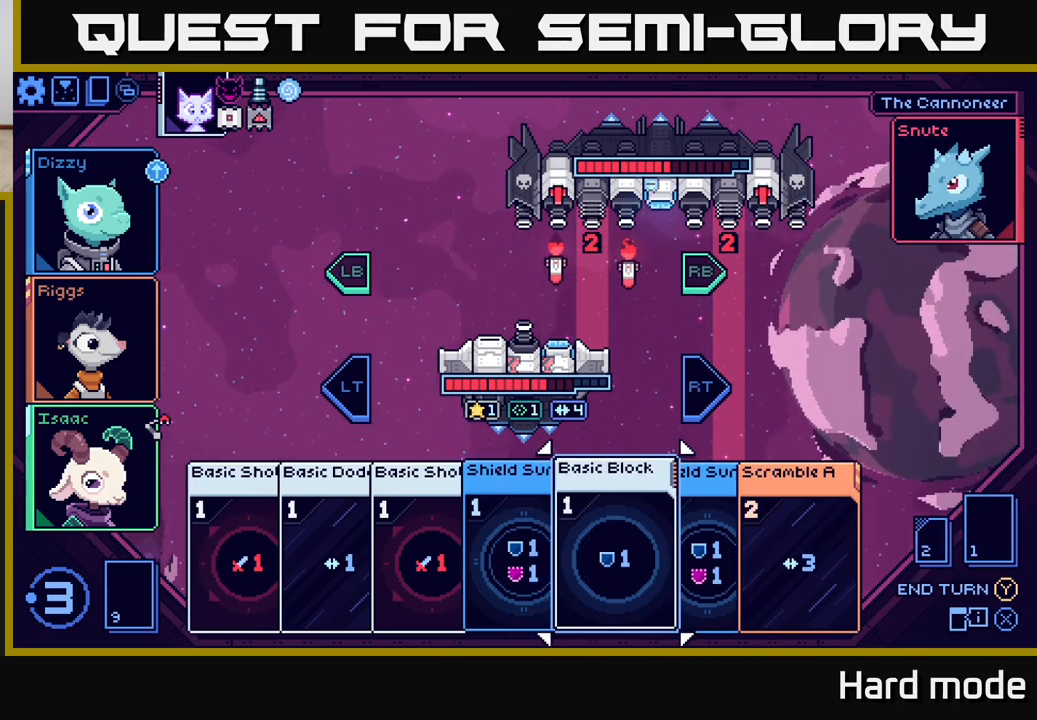
{"buttons": [], "left_stick": "center", "right_stick": "center", "events": [[83, "left_stick", "center"], [183, "left_stick", "right"], [317, "left_stick", "center"]]}
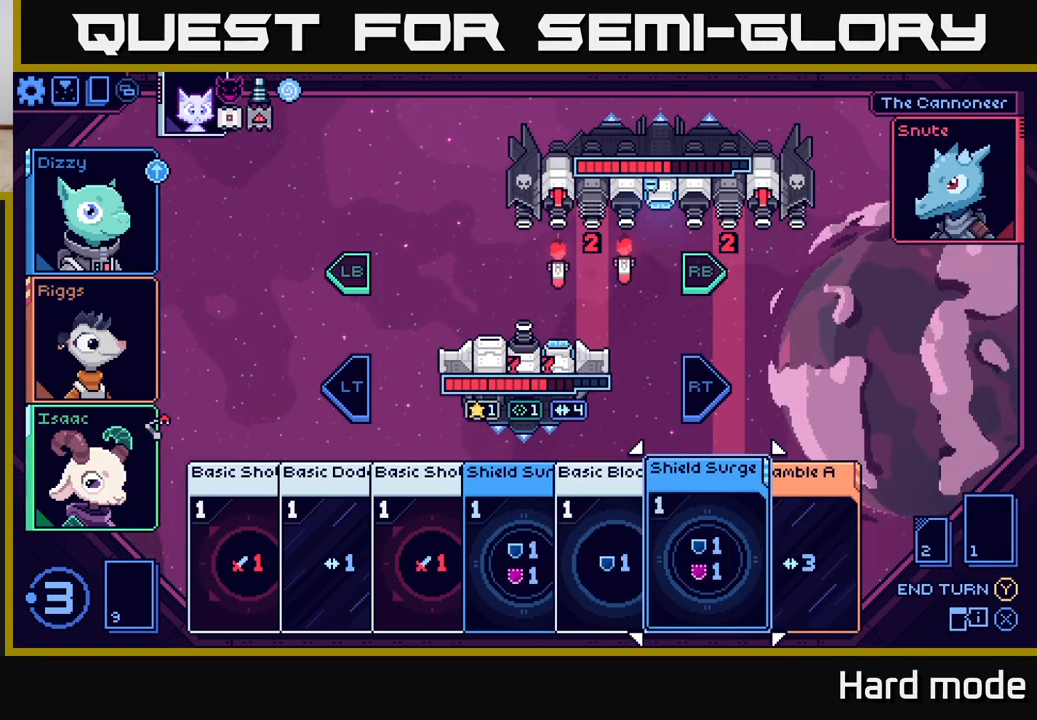
{"buttons": [], "left_stick": "center", "right_stick": "center", "events": [[300, "left_stick", "left"], [483, "left_stick", "center"]]}
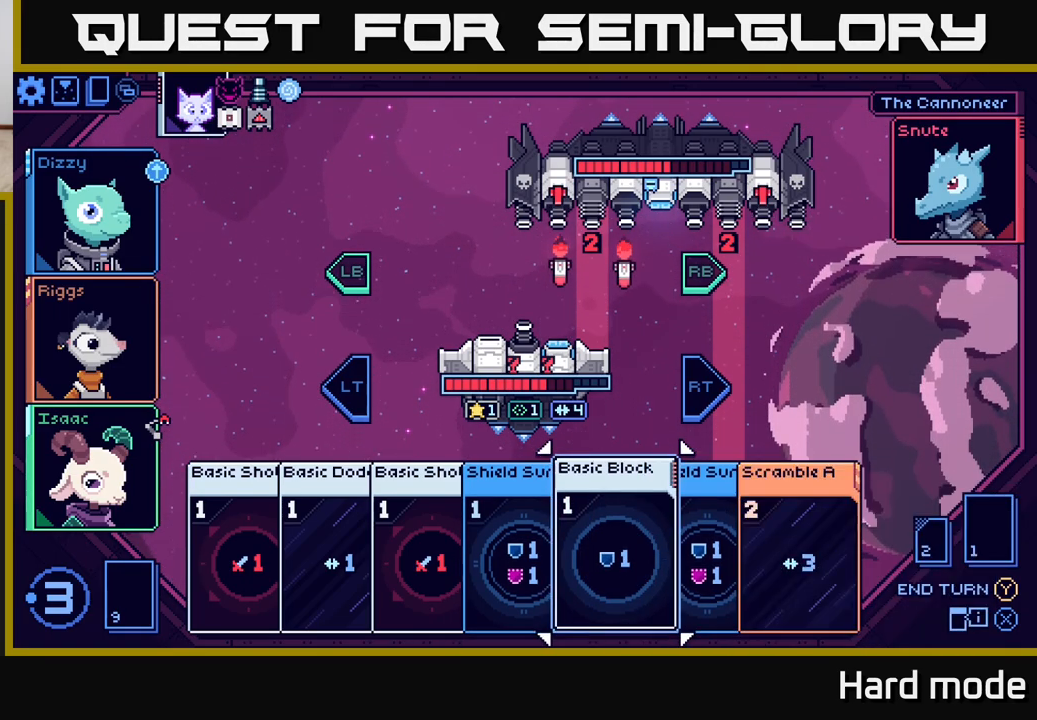
{"buttons": [], "left_stick": "up", "right_stick": "center", "events": [[17, "left_stick", "left"], [200, "left_stick", "center"], [250, "left_stick", "up"], [400, "left_stick", "center"], [483, "left_stick", "up"]]}
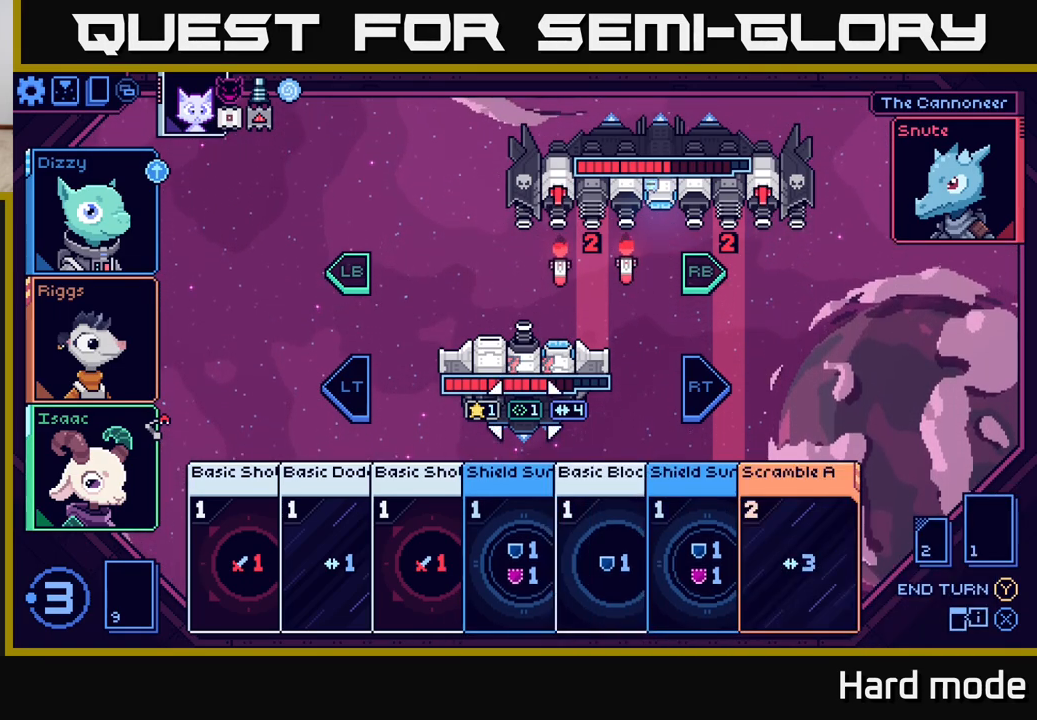
{"buttons": [], "left_stick": "up-left", "right_stick": "center", "events": [[133, "left_stick", "center"], [200, "left_stick", "up-left"], [367, "left_stick", "center"], [500, "left_stick", "up-left"]]}
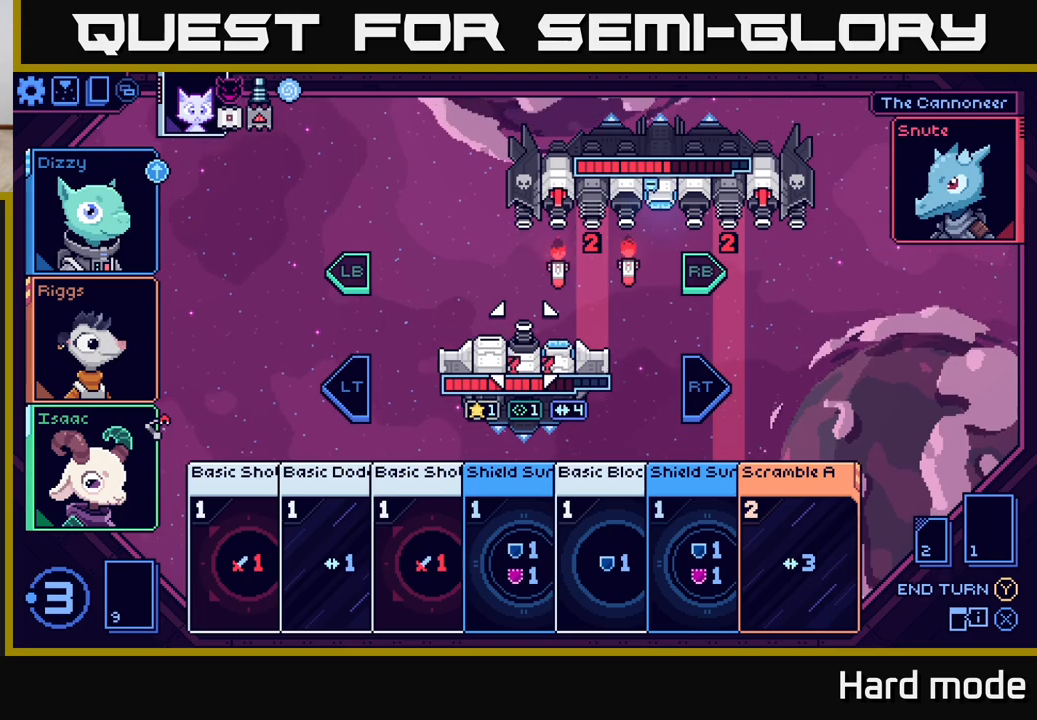
{"buttons": [], "left_stick": "center", "right_stick": "center", "events": [[183, "left_stick", "center"]]}